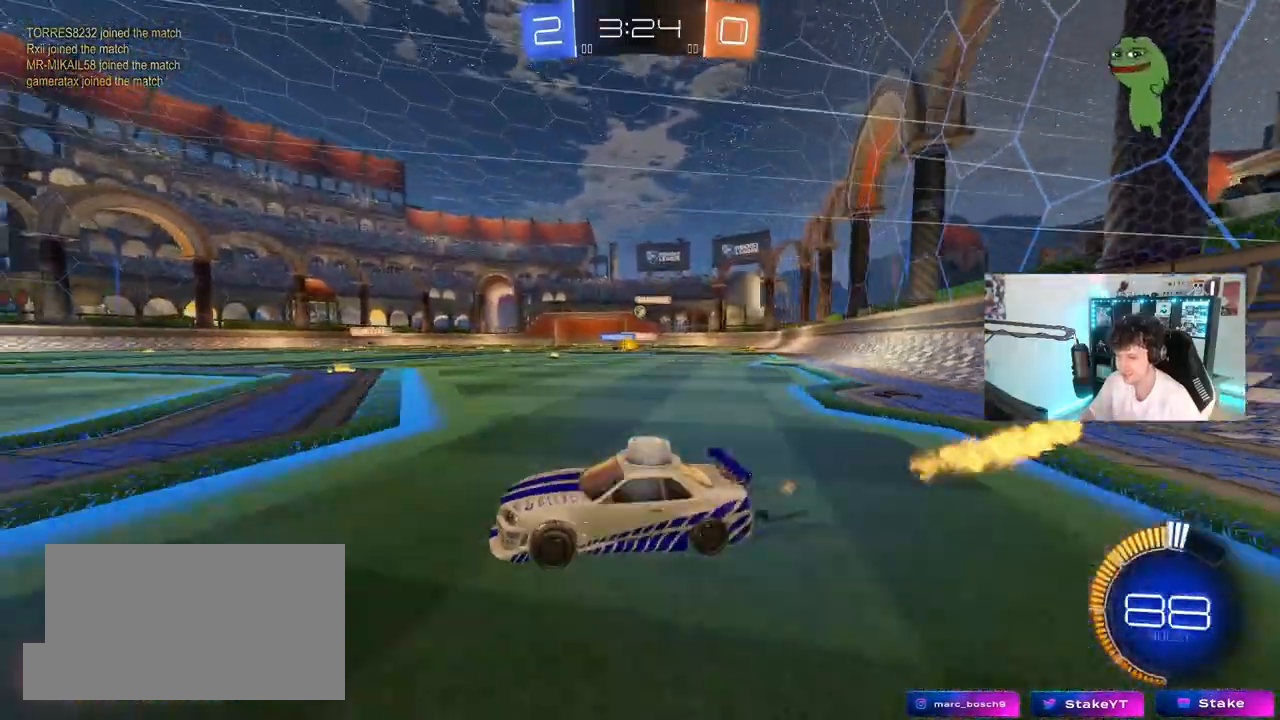
Gameplay with keyboard and mouse; each line is a JSON object with the keys and mouse buttons held at the frame after it. "events" lists presses ("down") and releases ("up") of "1", "2", "3", "4", "5", "a", "alt", "c", "caps_lock", "ctrl", "d", "e", "f", "g", "q", "r", "s", "shift", "space", "t", "tab", "v", "w", "x", "z", "mouse_left", "mouse_wheel" and "mouse_right" between this image and that frame as [ms after this image, input, new state], when the widget could be followed in between. "mouse_left", "mouse_wheel", "mouse_right" = the "left", "wheel", "right" buttons of the "mouse" list. No other keys are recorded. "wheel" means that the mouse wheel is clicked or scrolled. "mouse_move" is the direction in which the mouse moves at that frame (one of eight, or "still"), when it could be read.
{"keys": ["d", "w"], "mouse": [], "mouse_move": "still", "events": [[217, "d", "up"], [317, "d", "down"]]}
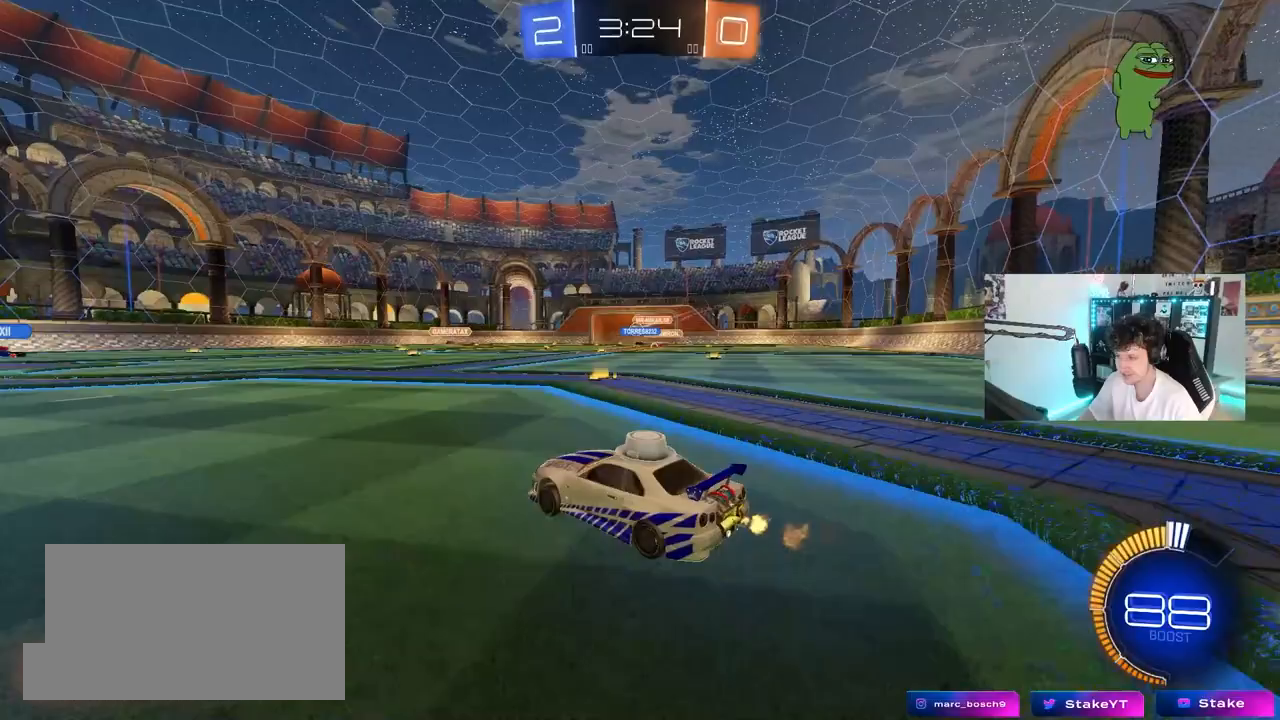
{"keys": ["d", "w"], "mouse": [], "mouse_move": "still", "events": []}
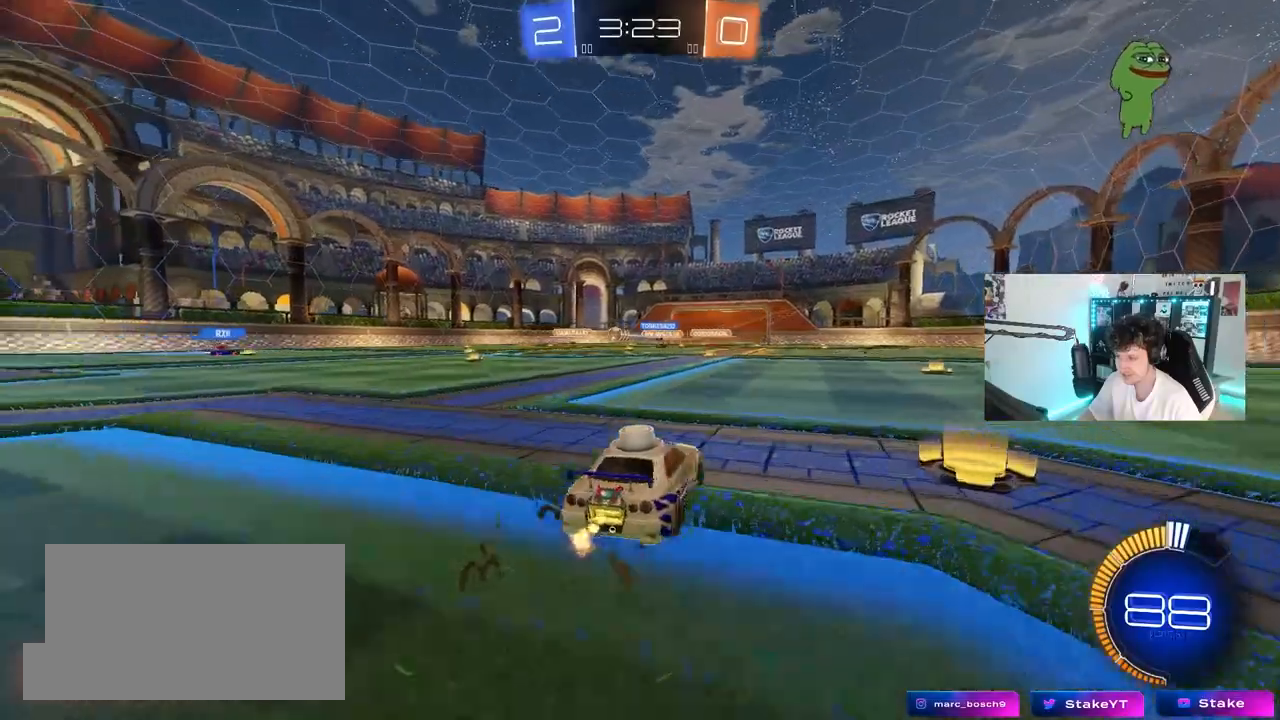
{"keys": ["w"], "mouse": [], "mouse_move": "still", "events": [[100, "d", "up"], [300, "d", "down"], [483, "d", "up"]]}
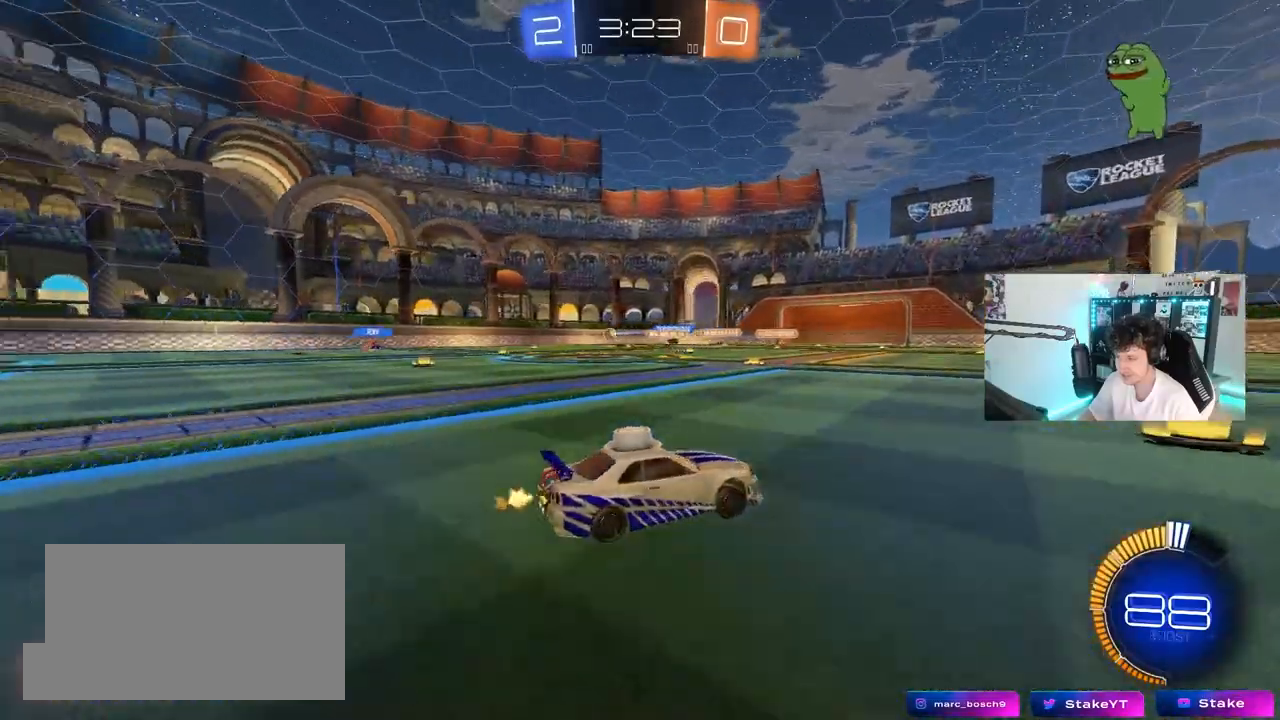
{"keys": ["a", "w"], "mouse": [], "mouse_move": "still", "events": [[217, "a", "down"], [217, "shift", "down"], [317, "shift", "up"]]}
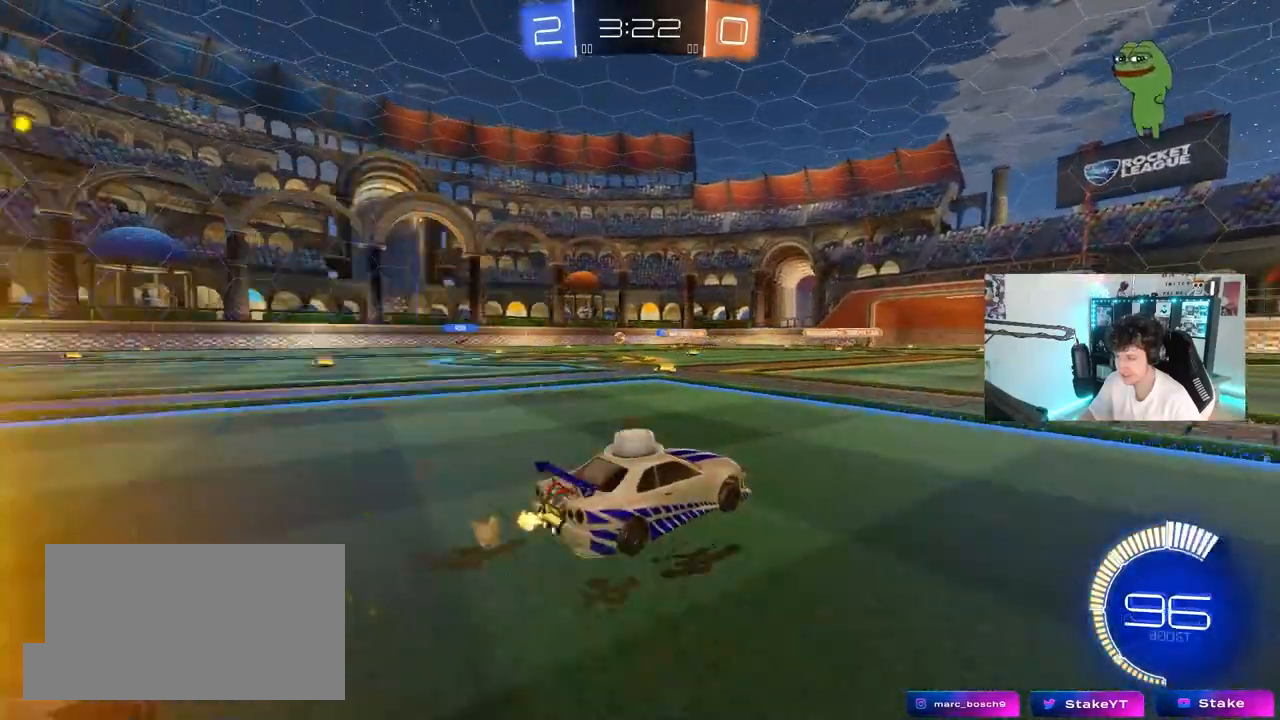
{"keys": ["a", "w"], "mouse": [], "mouse_move": "still", "events": []}
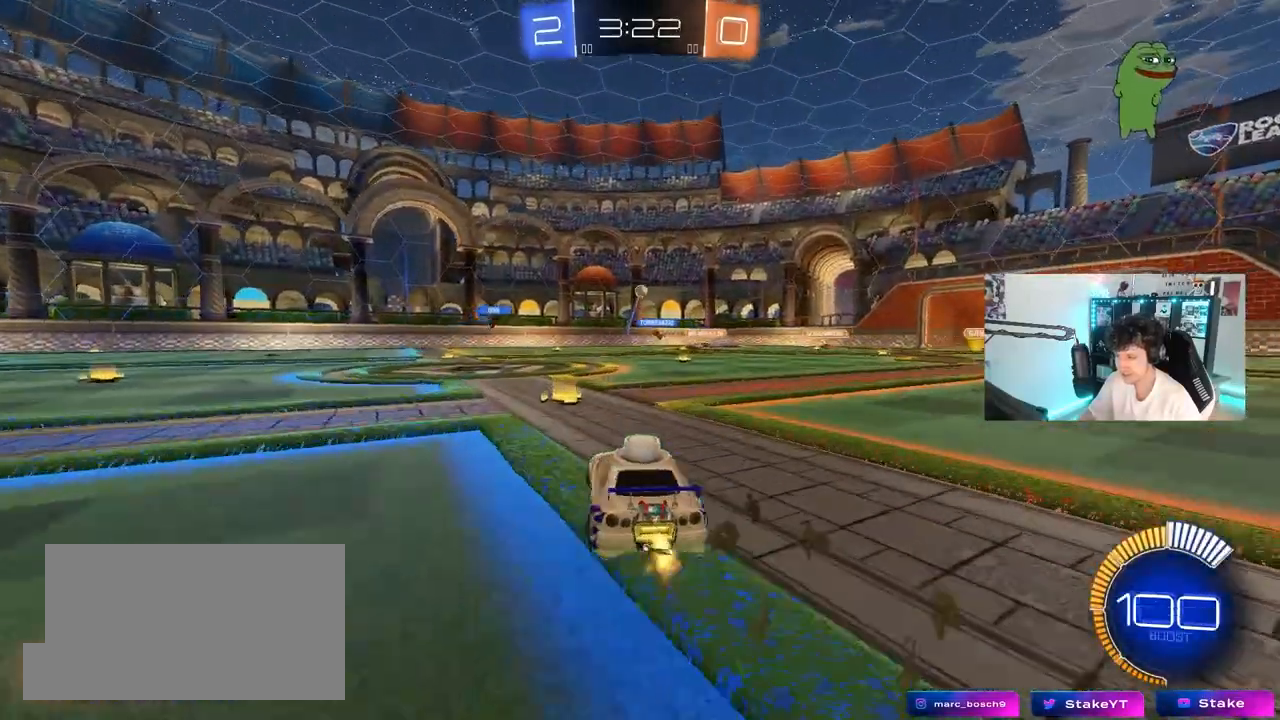
{"keys": ["d", "w"], "mouse": [], "mouse_move": "still", "events": [[150, "a", "up"], [250, "d", "down"]]}
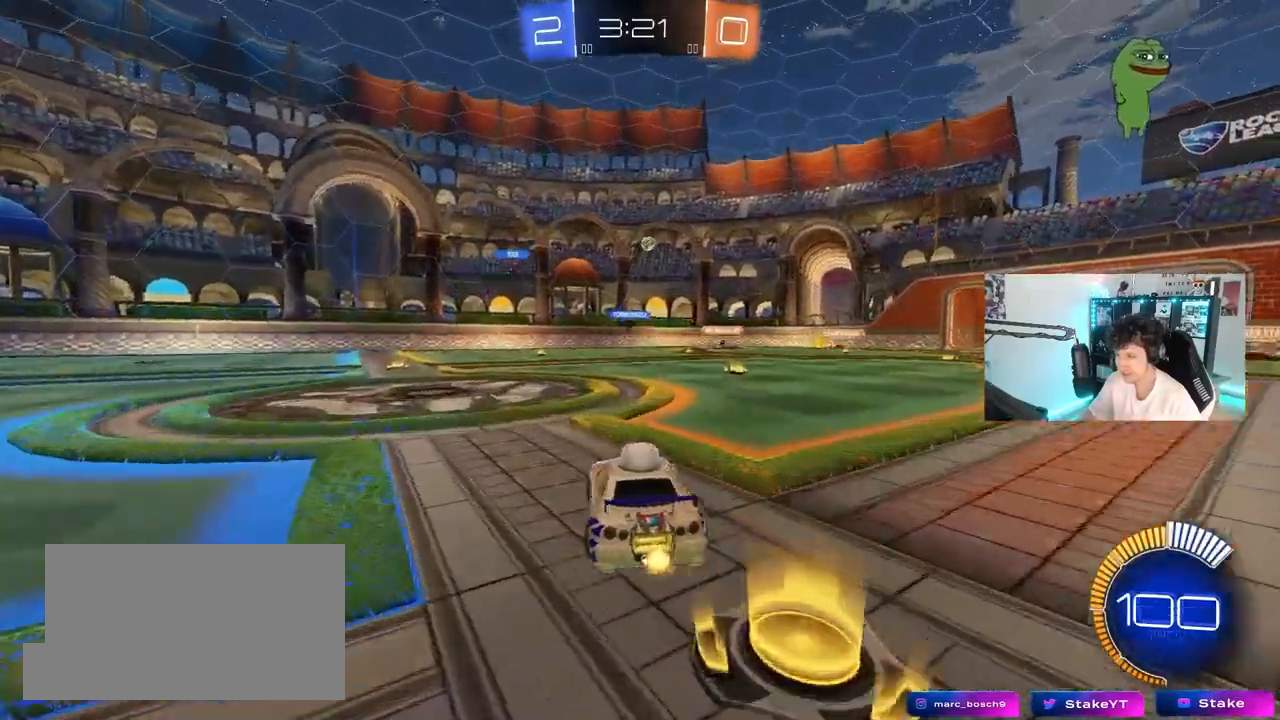
{"keys": ["d", "w"], "mouse": [], "mouse_move": "still", "events": [[83, "d", "up"], [500, "d", "down"]]}
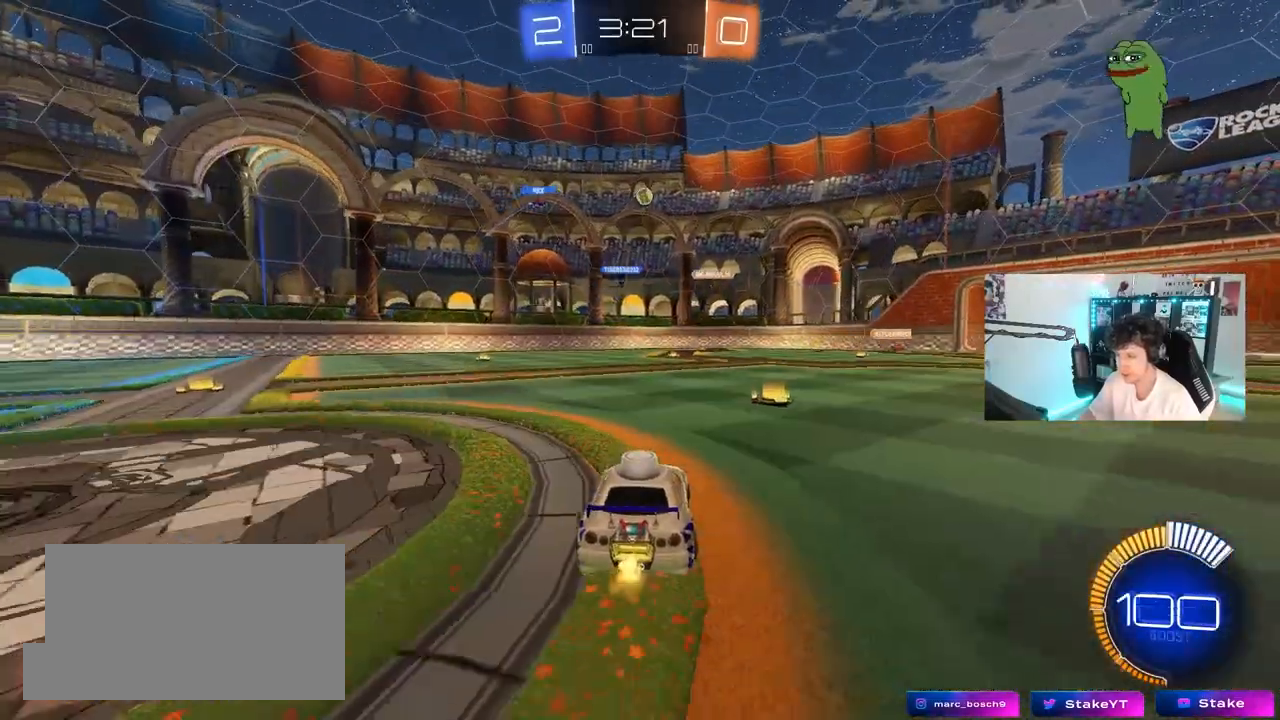
{"keys": ["w"], "mouse": [], "mouse_move": "up", "events": [[233, "d", "up"]]}
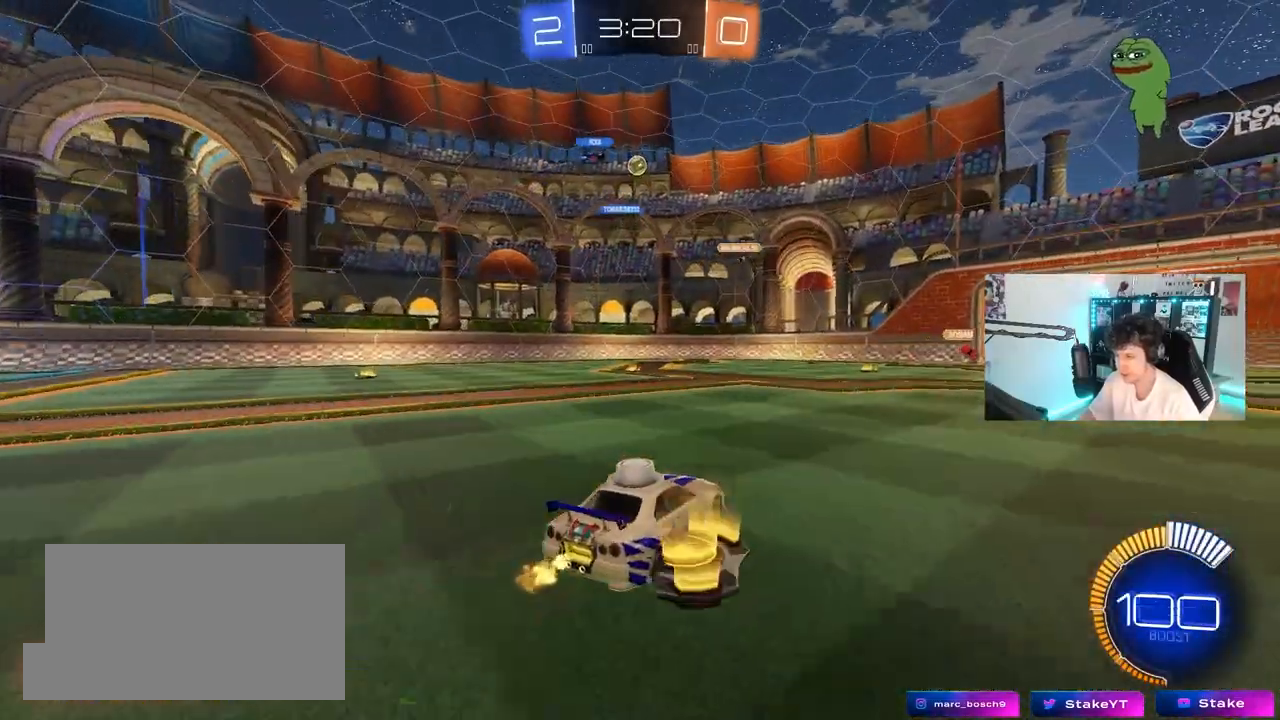
{"keys": ["a", "w"], "mouse": [], "mouse_move": "still", "events": [[117, "d", "down"], [150, "w", "up"], [383, "d", "up"], [433, "a", "down"], [483, "w", "down"]]}
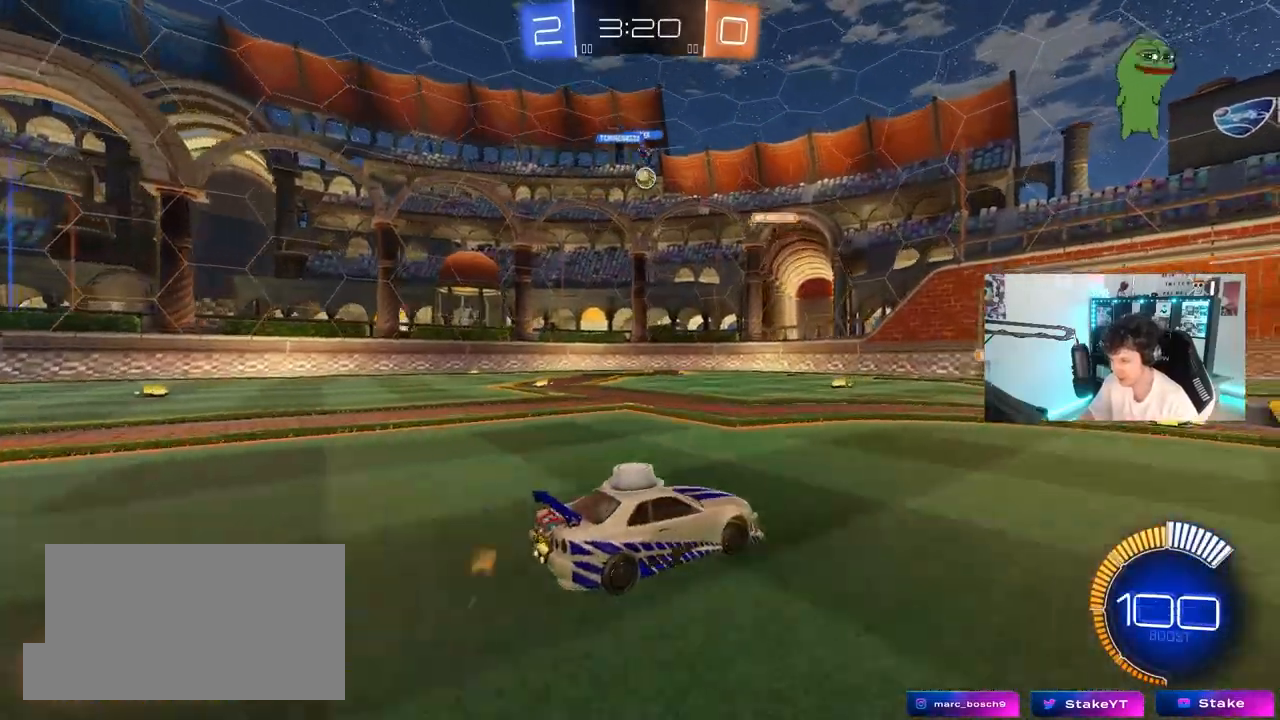
{"keys": ["w"], "mouse": [], "mouse_move": "still", "events": [[500, "a", "up"]]}
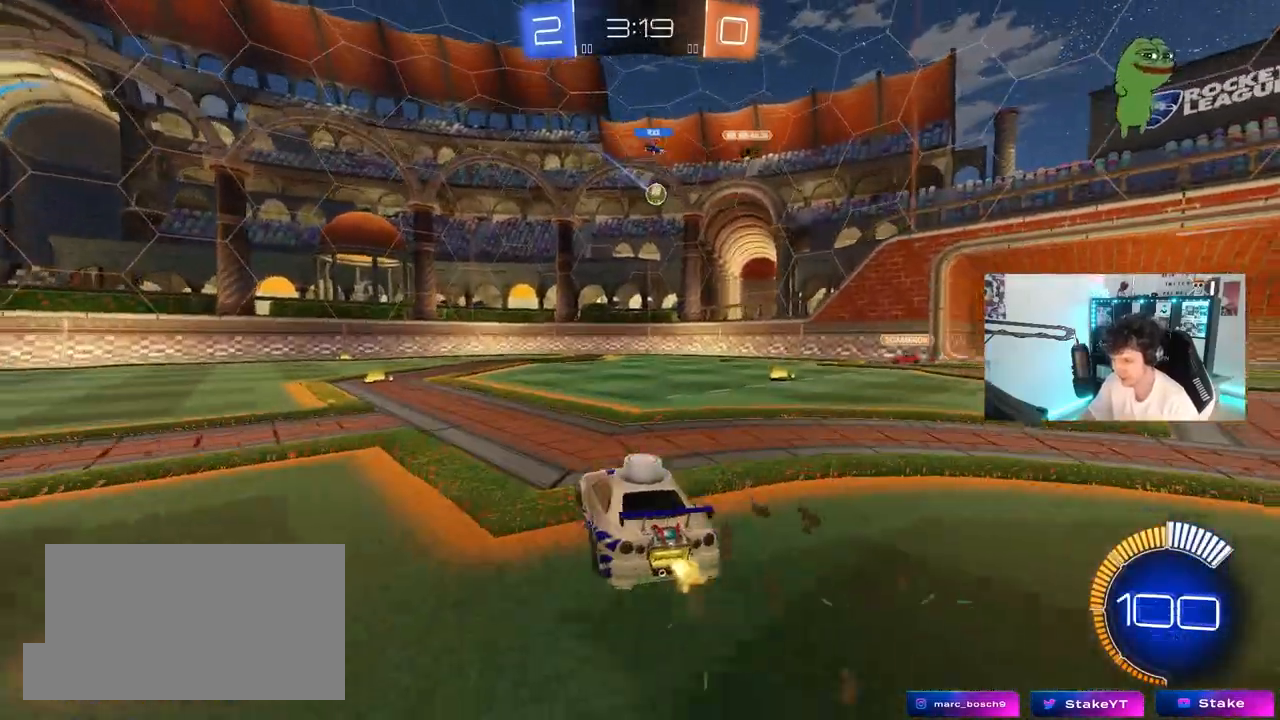
{"keys": ["a", "w"], "mouse": [], "mouse_move": "still", "events": [[467, "a", "down"]]}
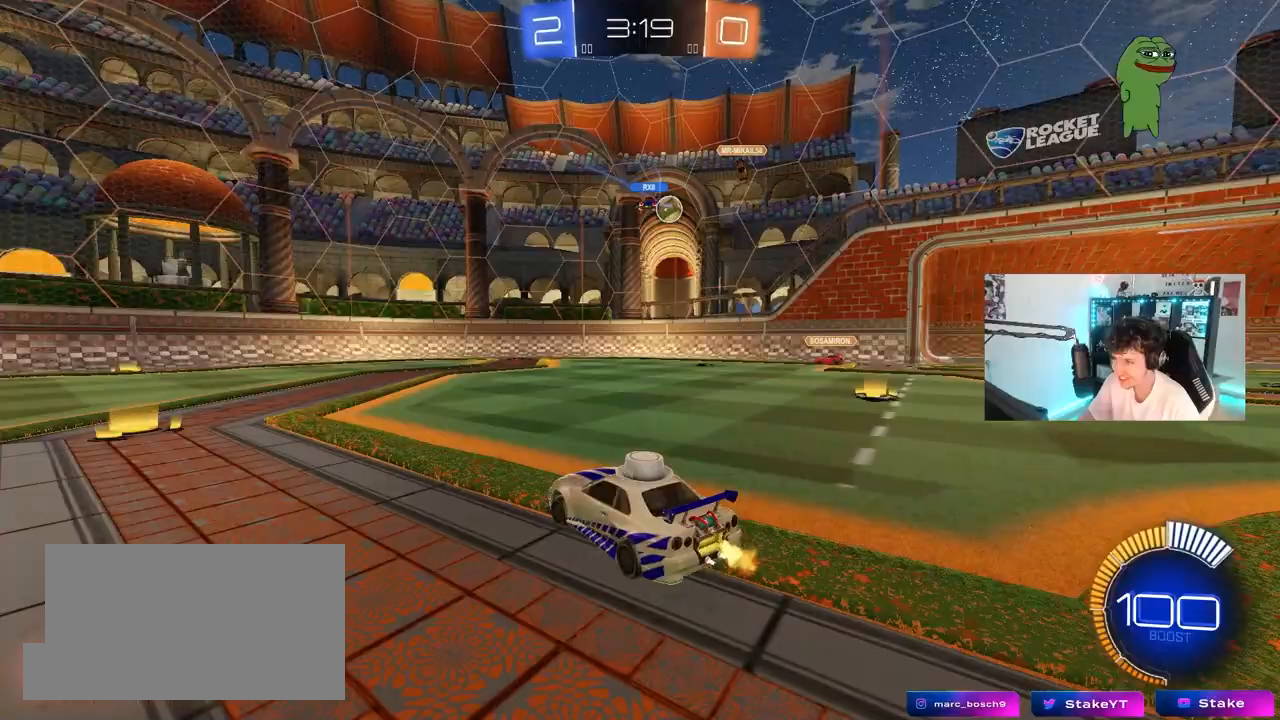
{"keys": ["a", "w"], "mouse": [], "mouse_move": "still", "events": [[17, "d", "down"], [67, "a", "up"], [100, "shift", "down"], [250, "d", "up"], [250, "shift", "up"], [300, "a", "down"]]}
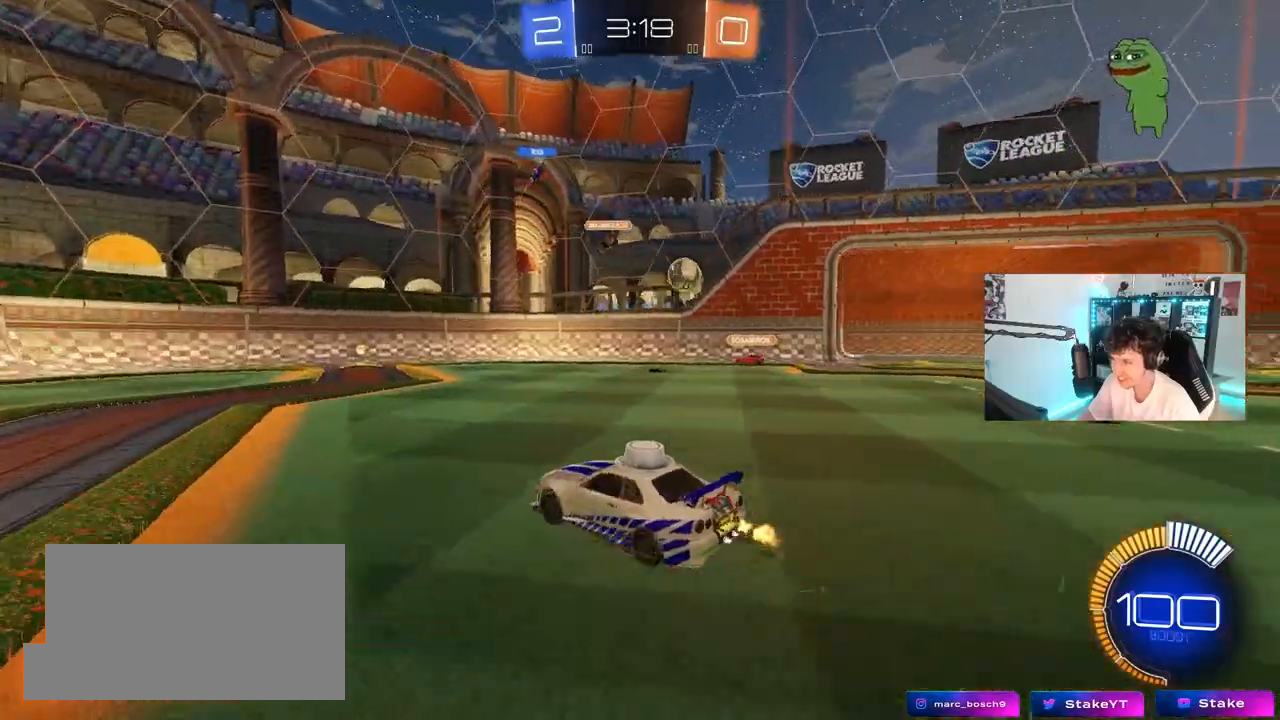
{"keys": ["a", "w"], "mouse": [], "mouse_move": "still", "events": [[117, "shift", "down"], [267, "shift", "up"]]}
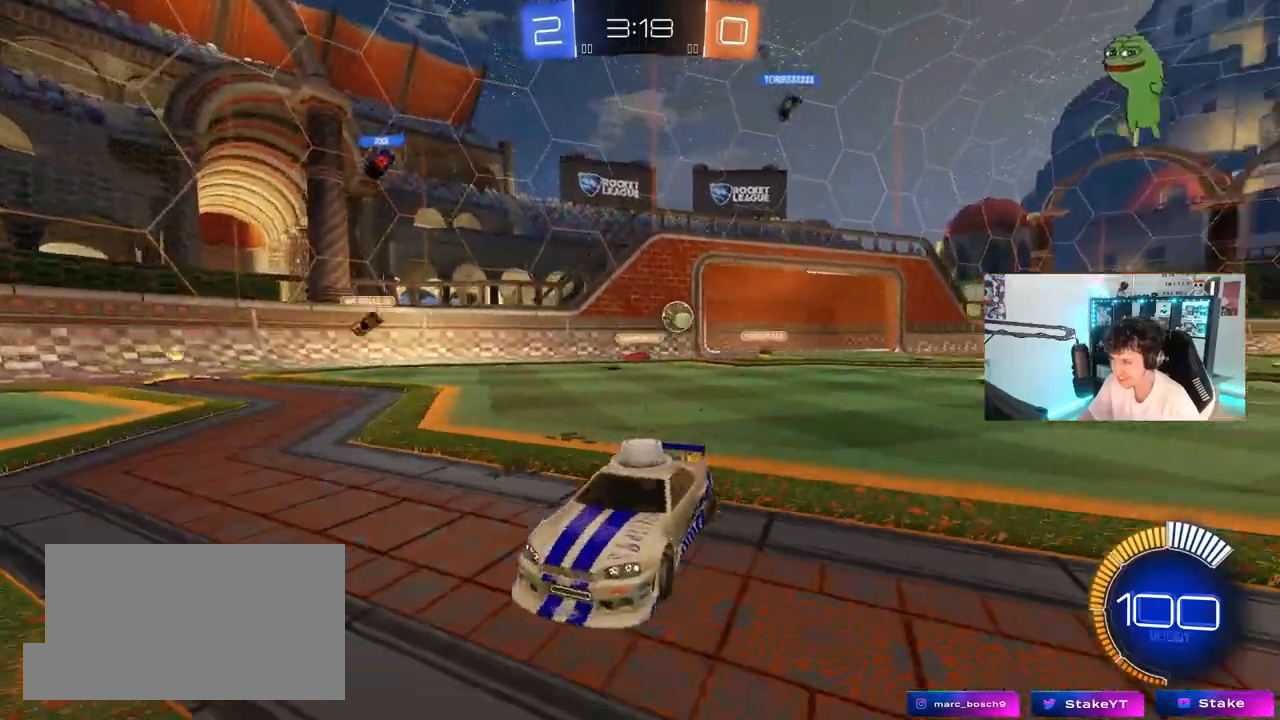
{"keys": ["a", "w"], "mouse": [], "mouse_move": "still", "events": [[133, "shift", "down"], [233, "shift", "up"]]}
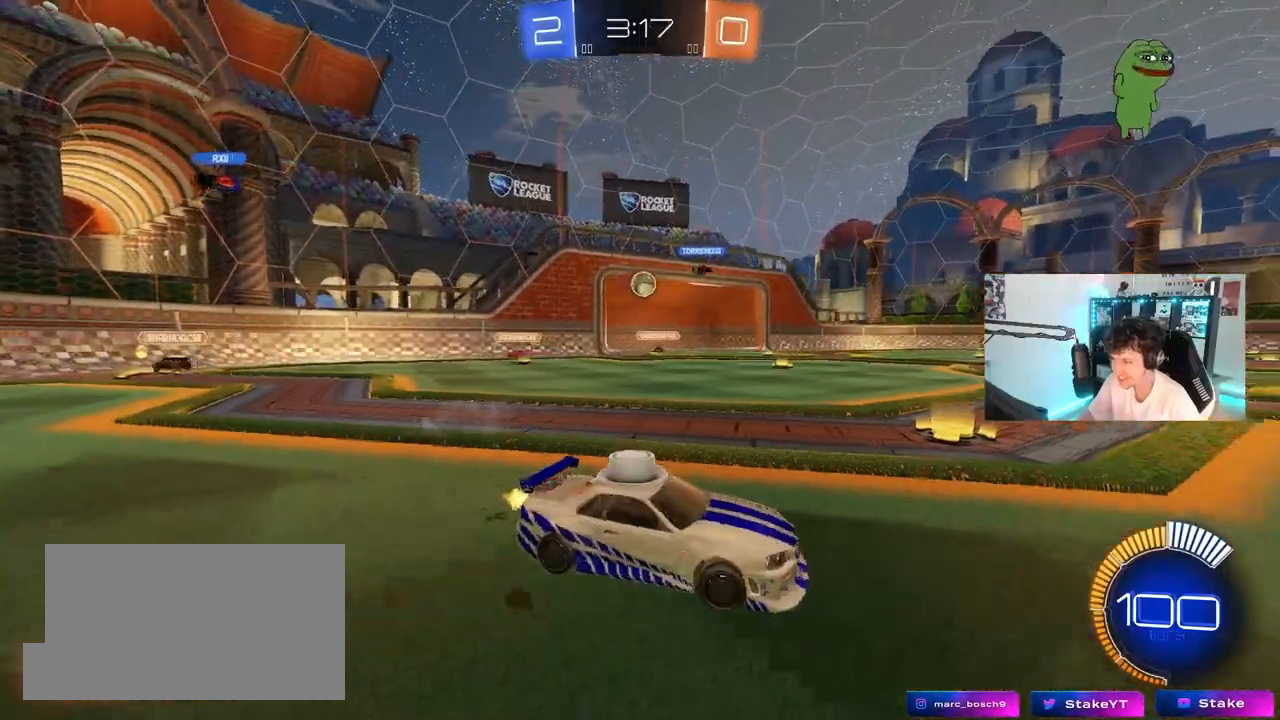
{"keys": ["a", "w"], "mouse": ["left"], "mouse_move": "still", "events": [[100, "mouse_left", "down"]]}
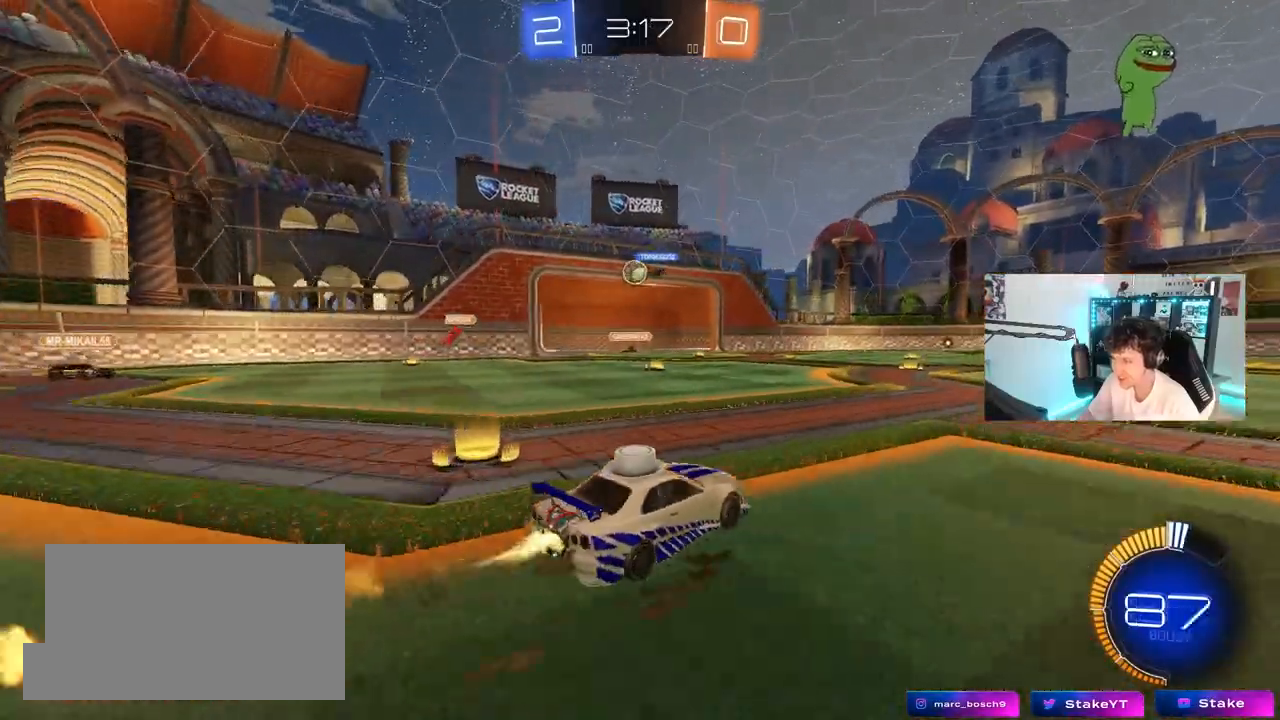
{"keys": ["d", "w"], "mouse": [], "mouse_move": "still", "events": [[167, "a", "up"], [267, "a", "down"], [450, "a", "up"], [450, "d", "down"], [450, "mouse_left", "up"]]}
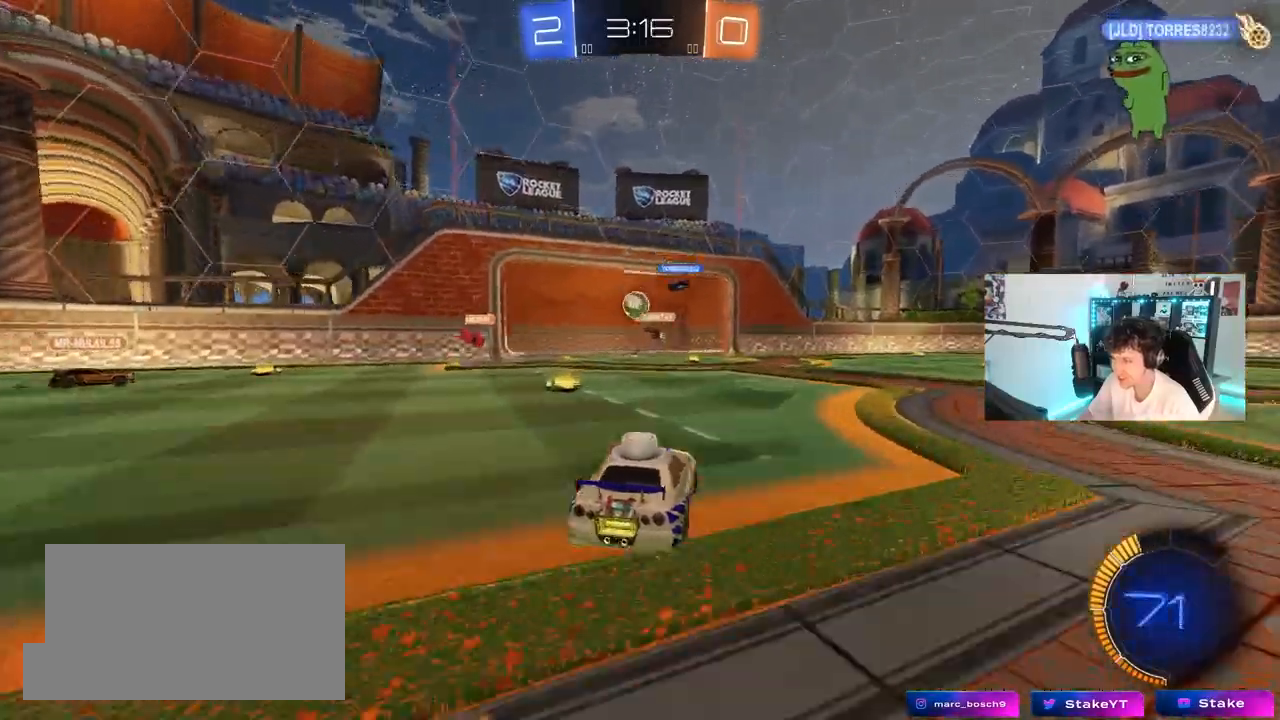
{"keys": ["a", "s"], "mouse": ["left", "right"], "mouse_move": "down", "events": [[100, "d", "up"], [133, "a", "down"], [233, "a", "up"], [283, "mouse_left", "down"], [283, "mouse_right", "down"], [283, "w", "up"], [367, "d", "down"], [367, "s", "down"], [467, "a", "down"], [467, "d", "up"]]}
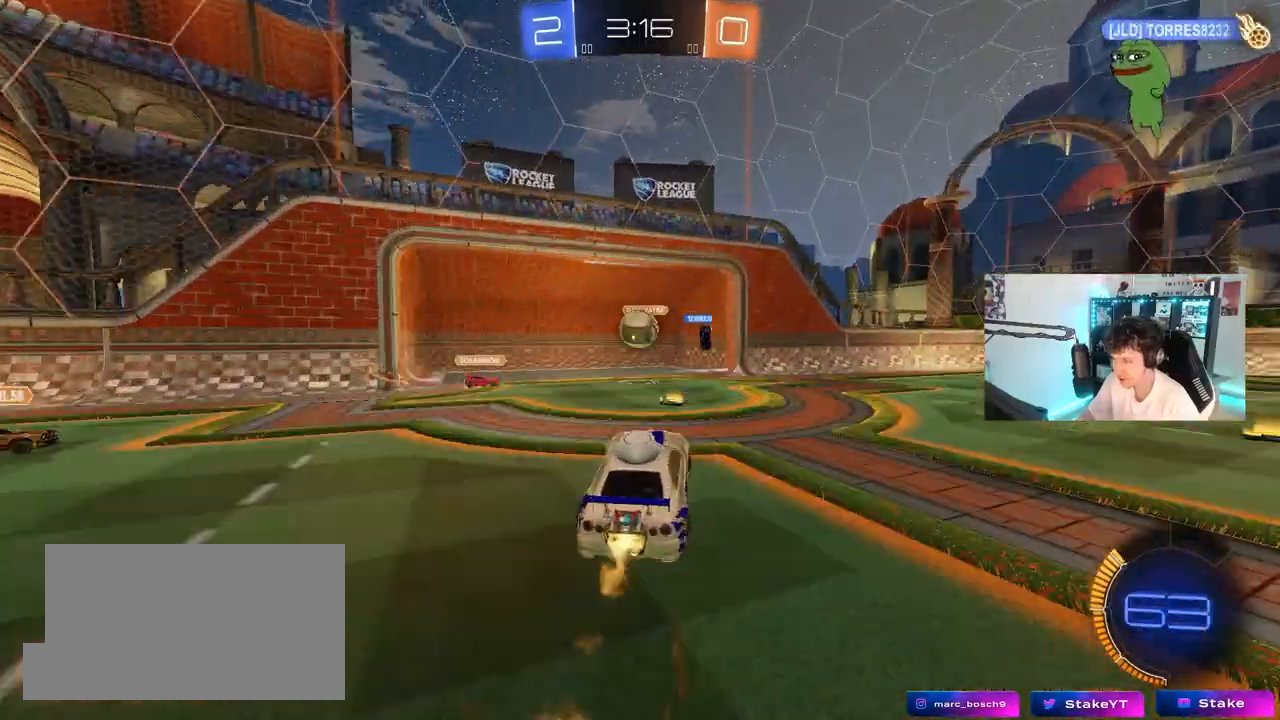
{"keys": ["d"], "mouse": ["left"], "mouse_move": "still", "events": [[17, "a", "up"], [17, "mouse_right", "up"], [17, "s", "up"], [67, "mouse_right", "down"], [200, "w", "down"], [250, "a", "down"], [250, "mouse_right", "up"], [333, "d", "down"], [383, "a", "up"], [433, "w", "up"]]}
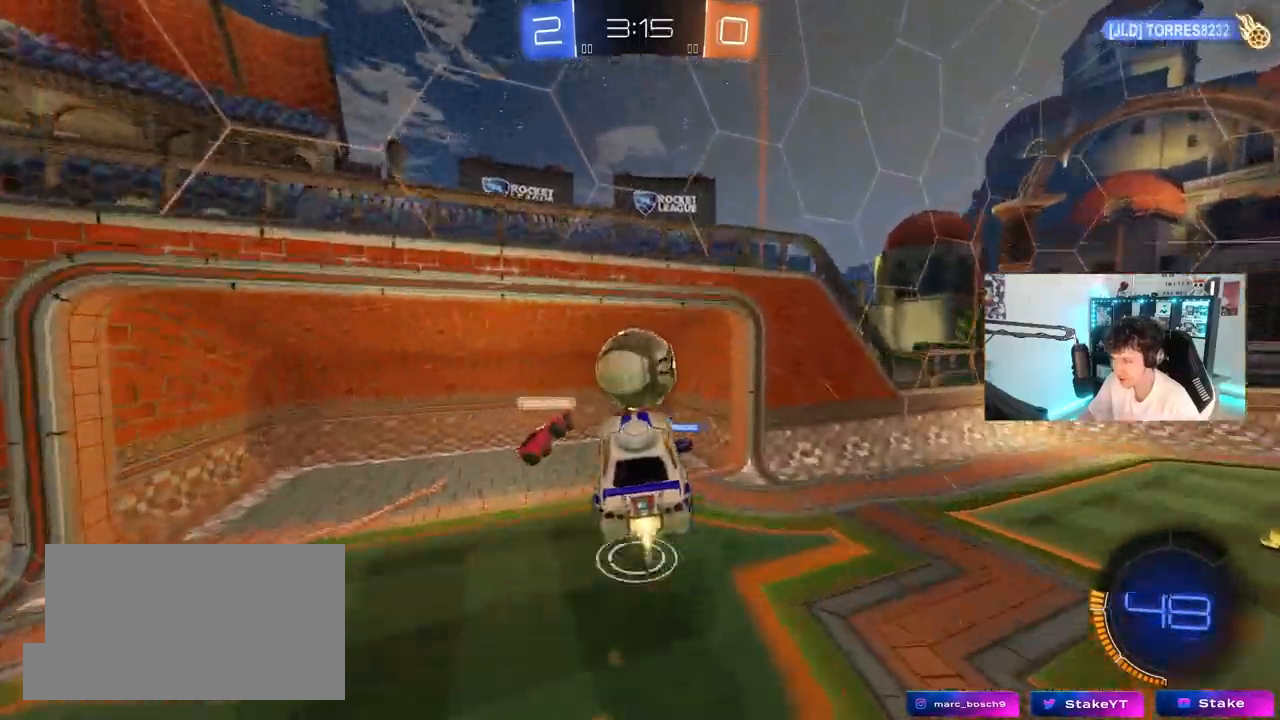
{"keys": ["d", "s", "shift"], "mouse": [], "mouse_move": "still", "events": [[117, "a", "down"], [117, "d", "up"], [117, "w", "down"], [167, "a", "up"], [217, "d", "down"], [217, "w", "up"], [267, "shift", "down"], [317, "mouse_left", "up"], [400, "s", "down"]]}
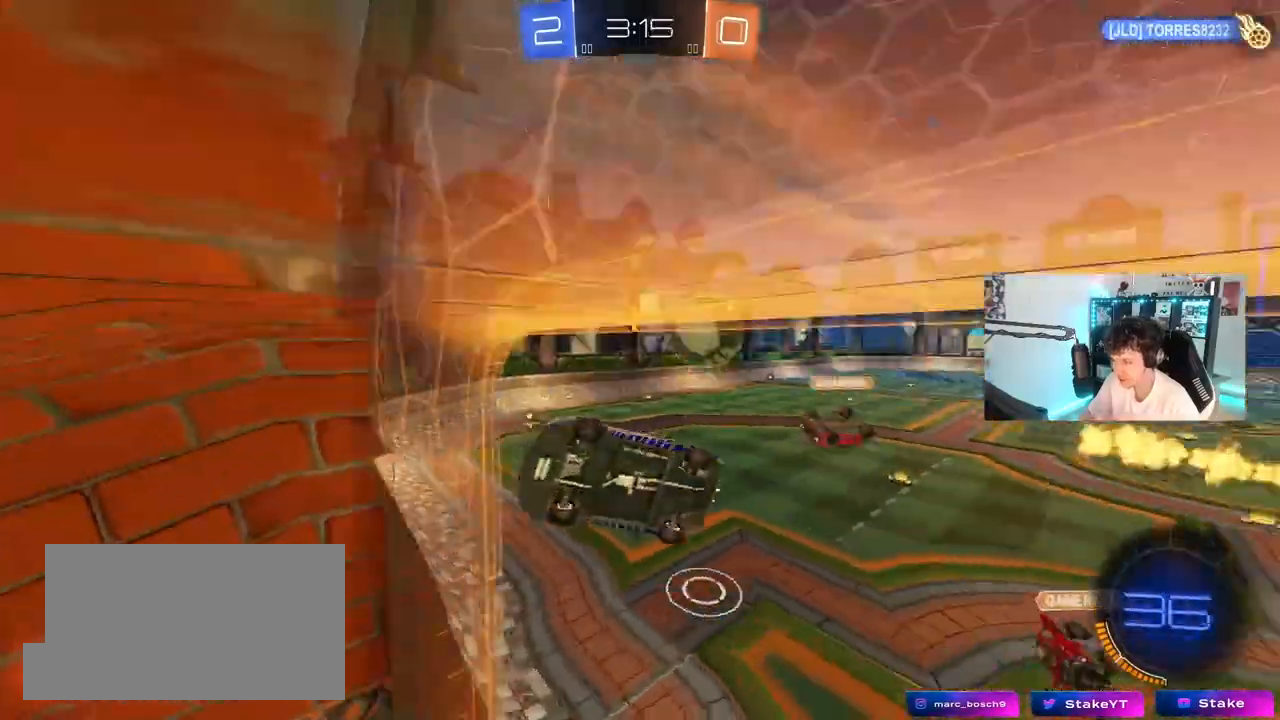
{"keys": ["a", "s", "shift"], "mouse": [], "mouse_move": "still", "events": [[183, "shift", "up"], [383, "a", "down"], [383, "d", "up"], [417, "shift", "down"]]}
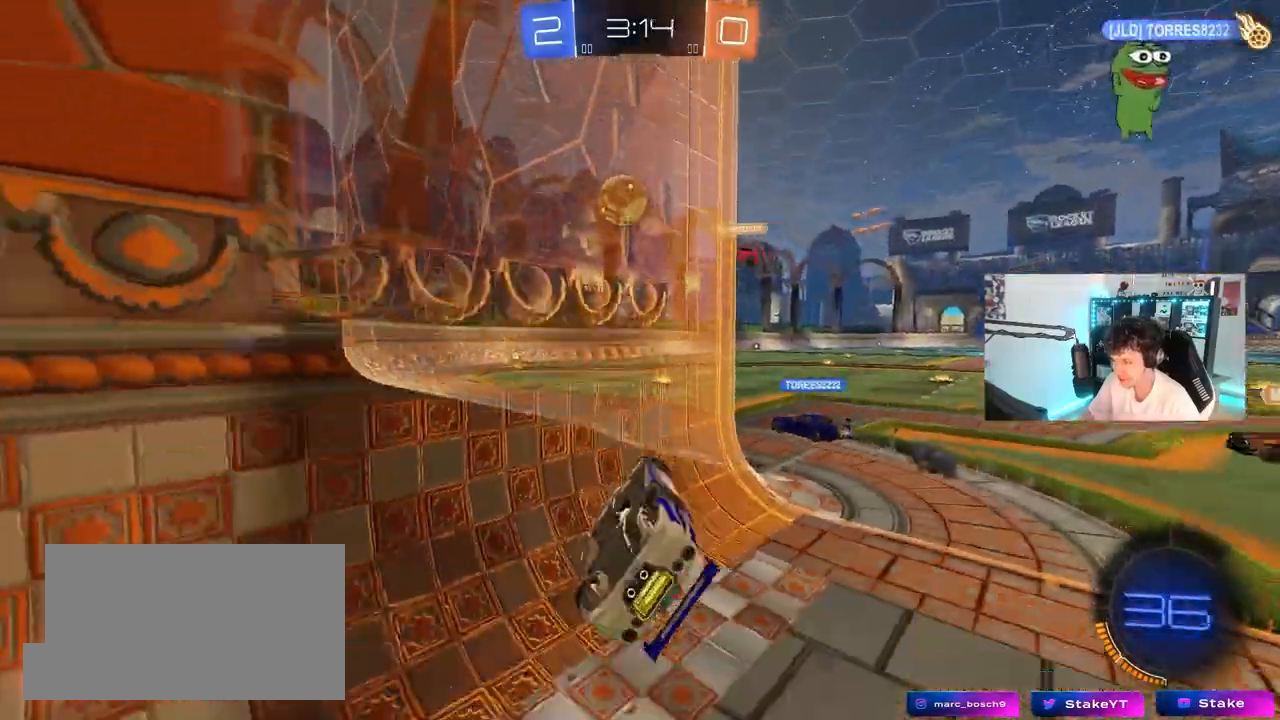
{"keys": ["d", "w"], "mouse": [], "mouse_move": "still", "events": [[100, "d", "down"], [100, "shift", "up"], [150, "a", "up"], [150, "s", "up"], [200, "d", "up"], [250, "a", "down"], [250, "shift", "down"], [350, "a", "up"], [350, "shift", "up"], [350, "w", "down"], [383, "d", "down"]]}
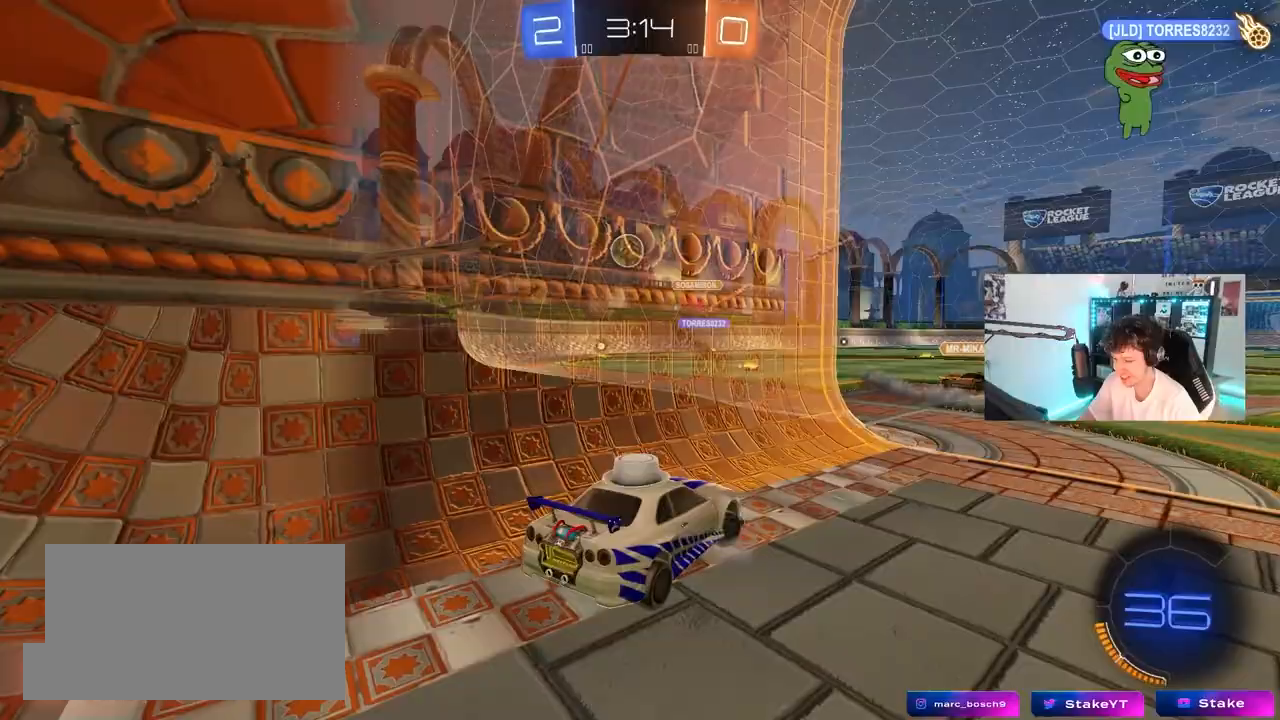
{"keys": ["w"], "mouse": ["left"], "mouse_move": "still", "events": [[167, "space", "down"], [350, "space", "up"], [450, "d", "up"], [450, "mouse_left", "down"]]}
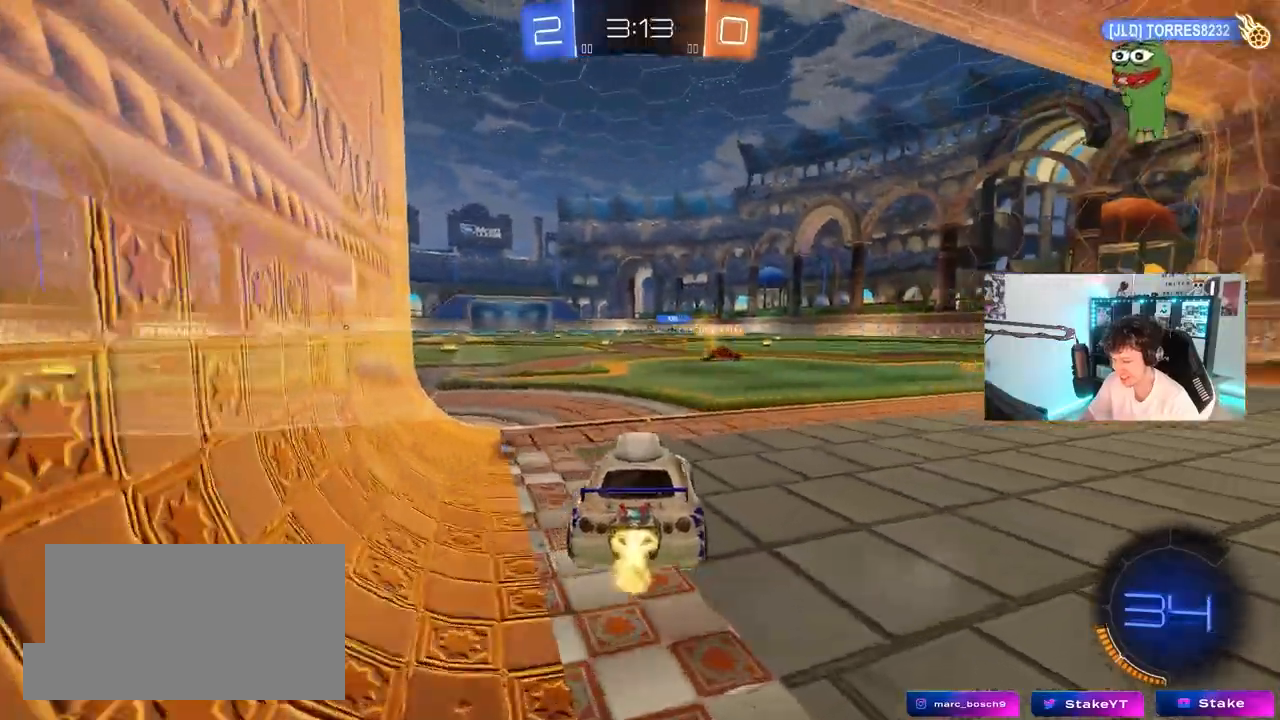
{"keys": ["d", "w"], "mouse": ["left", "right"], "mouse_move": "still", "events": [[417, "mouse_right", "down"], [467, "d", "down"]]}
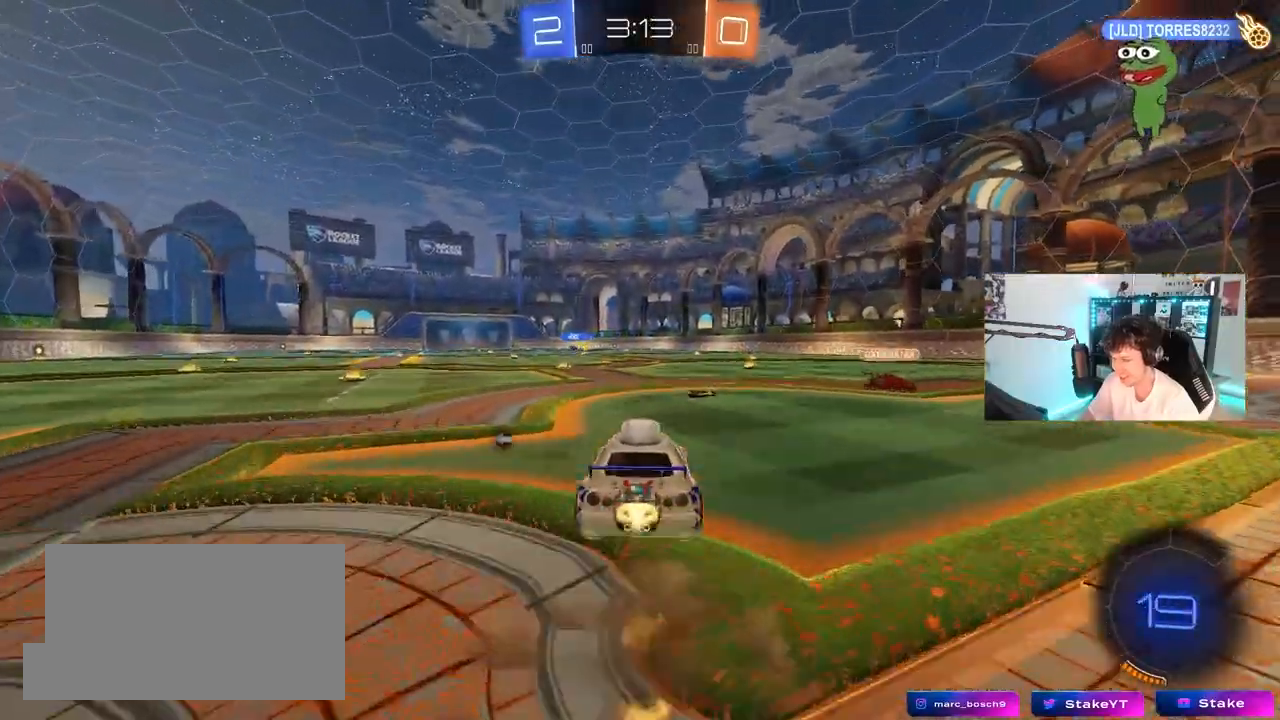
{"keys": ["d", "shift", "space"], "mouse": ["left"], "mouse_move": "still", "events": [[17, "mouse_right", "up"], [17, "shift", "down"], [67, "mouse_right", "down"], [150, "mouse_right", "up"], [150, "s", "down"], [150, "w", "up"], [433, "s", "up"], [483, "space", "down"]]}
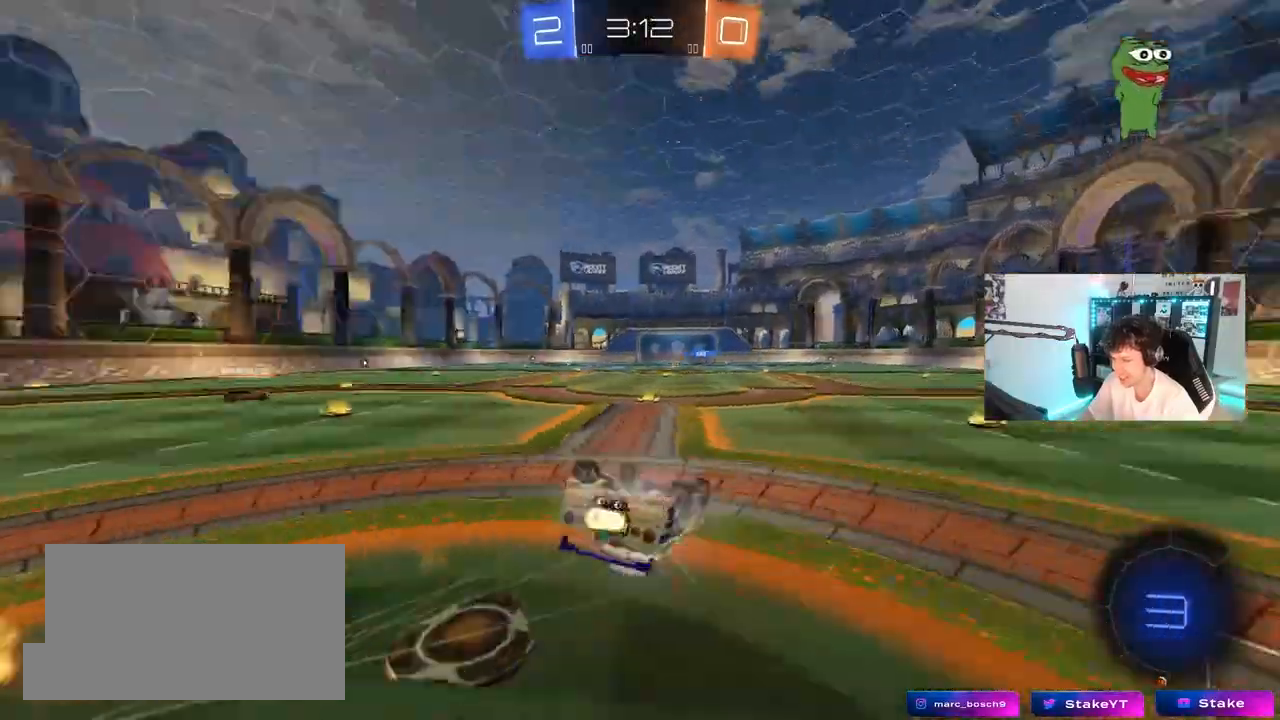
{"keys": ["d"], "mouse": [], "mouse_move": "still", "events": [[117, "space", "up"], [167, "s", "down"], [217, "mouse_left", "up"], [267, "s", "up"], [317, "shift", "up"], [350, "d", "up"], [500, "d", "down"]]}
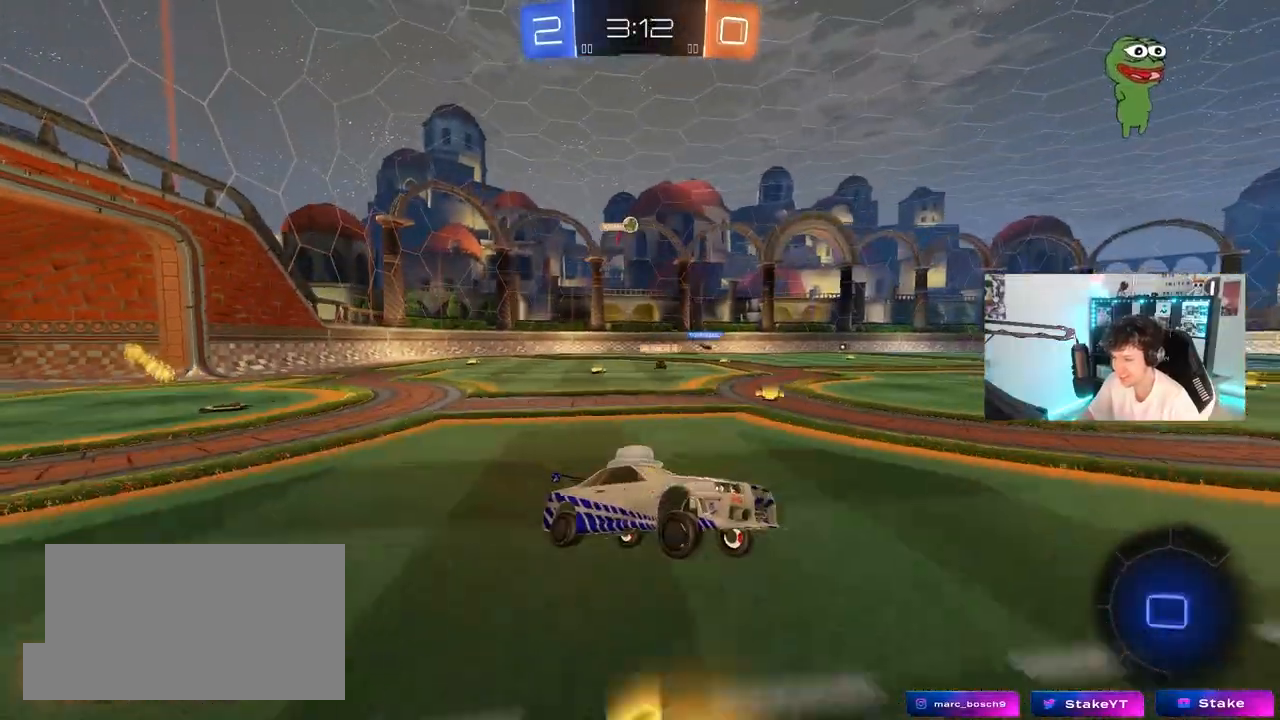
{"keys": ["space", "w"], "mouse": ["right"], "mouse_move": "still", "events": [[83, "w", "down"], [233, "d", "up"], [283, "mouse_right", "down"], [367, "mouse_right", "up"], [367, "space", "down"], [467, "mouse_right", "down"]]}
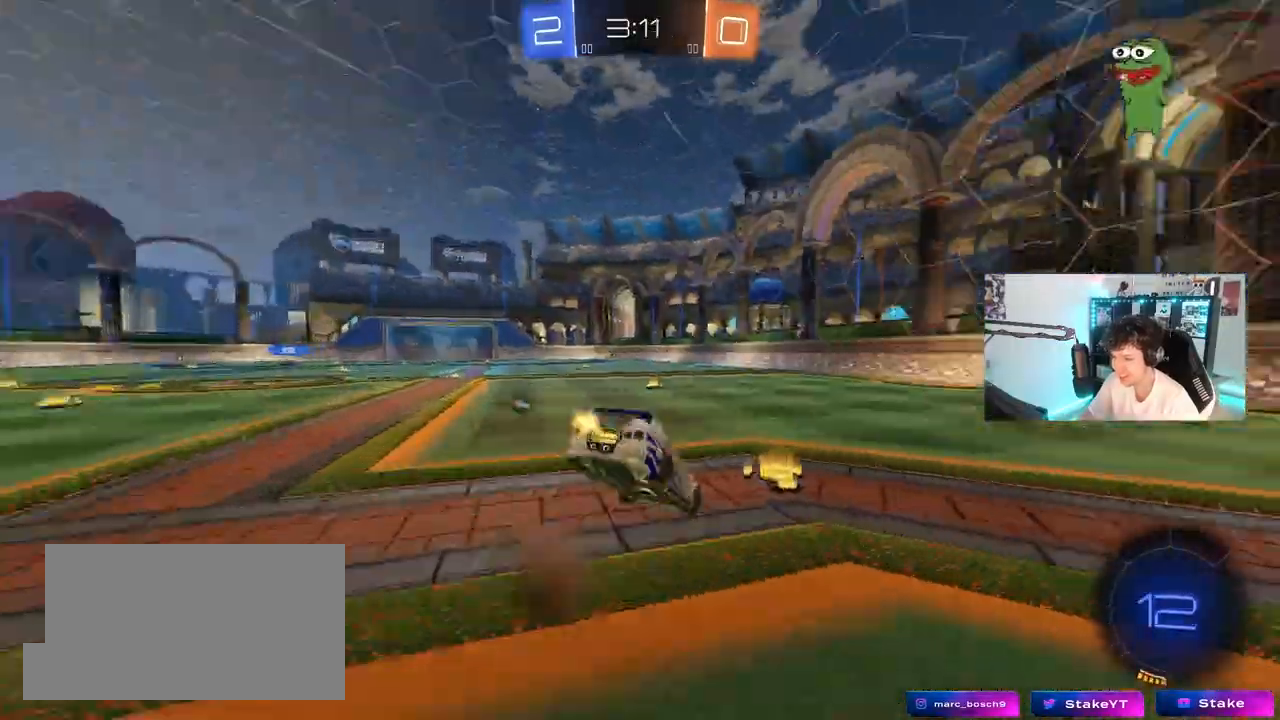
{"keys": ["w"], "mouse": [], "mouse_move": "still", "events": [[67, "space", "up"], [100, "mouse_right", "up"]]}
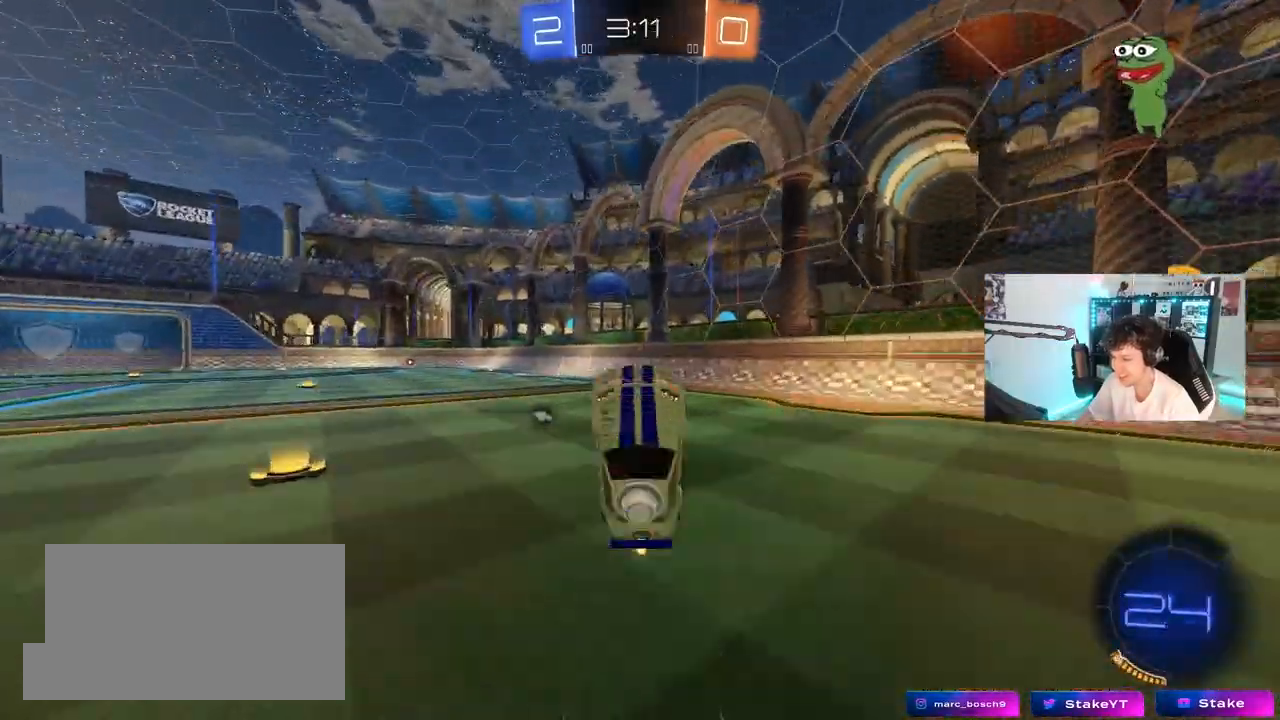
{"keys": ["a", "w"], "mouse": ["left"], "mouse_move": "still", "events": [[83, "space", "down"], [167, "w", "up"], [267, "space", "up"], [400, "mouse_left", "down"], [400, "w", "down"], [500, "a", "down"]]}
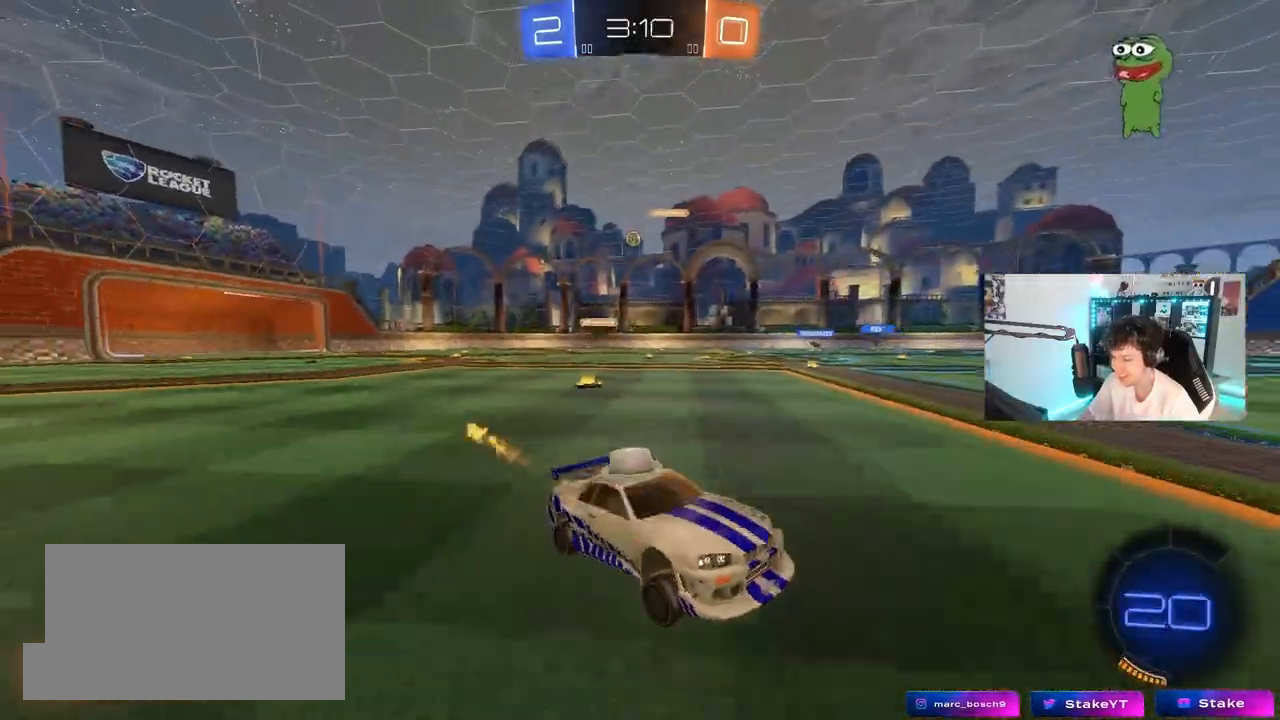
{"keys": ["w"], "mouse": [], "mouse_move": "still", "events": [[233, "mouse_left", "up"], [333, "a", "up"]]}
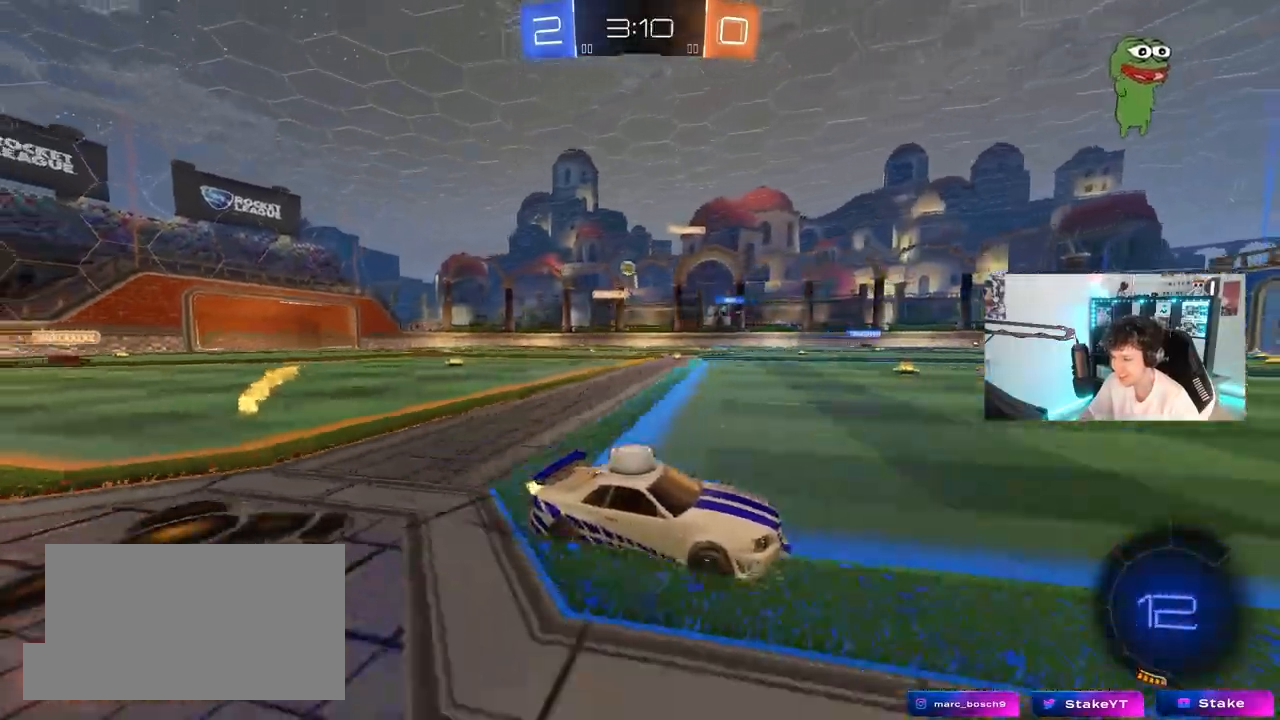
{"keys": ["w"], "mouse": [], "mouse_move": "still", "events": [[300, "a", "down"], [433, "a", "up"]]}
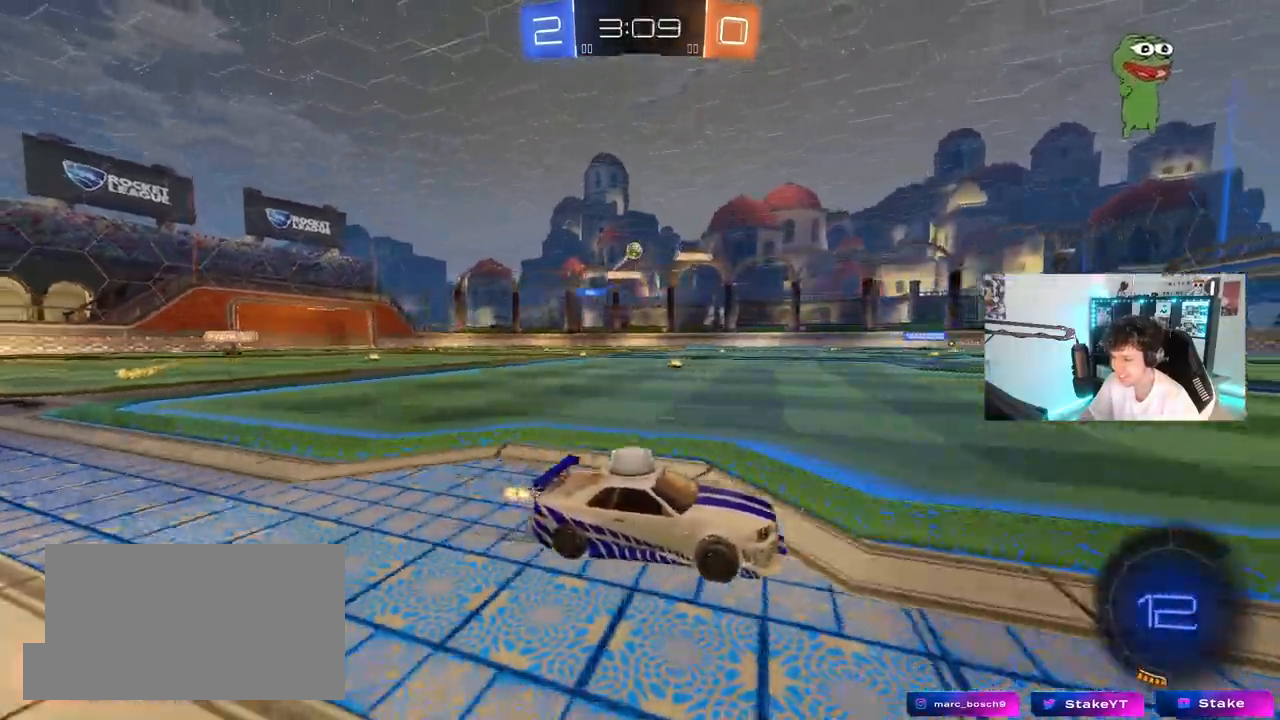
{"keys": ["w"], "mouse": [], "mouse_move": "still", "events": [[167, "mouse_left", "down"], [267, "space", "down"], [350, "mouse_left", "up"], [350, "space", "up"]]}